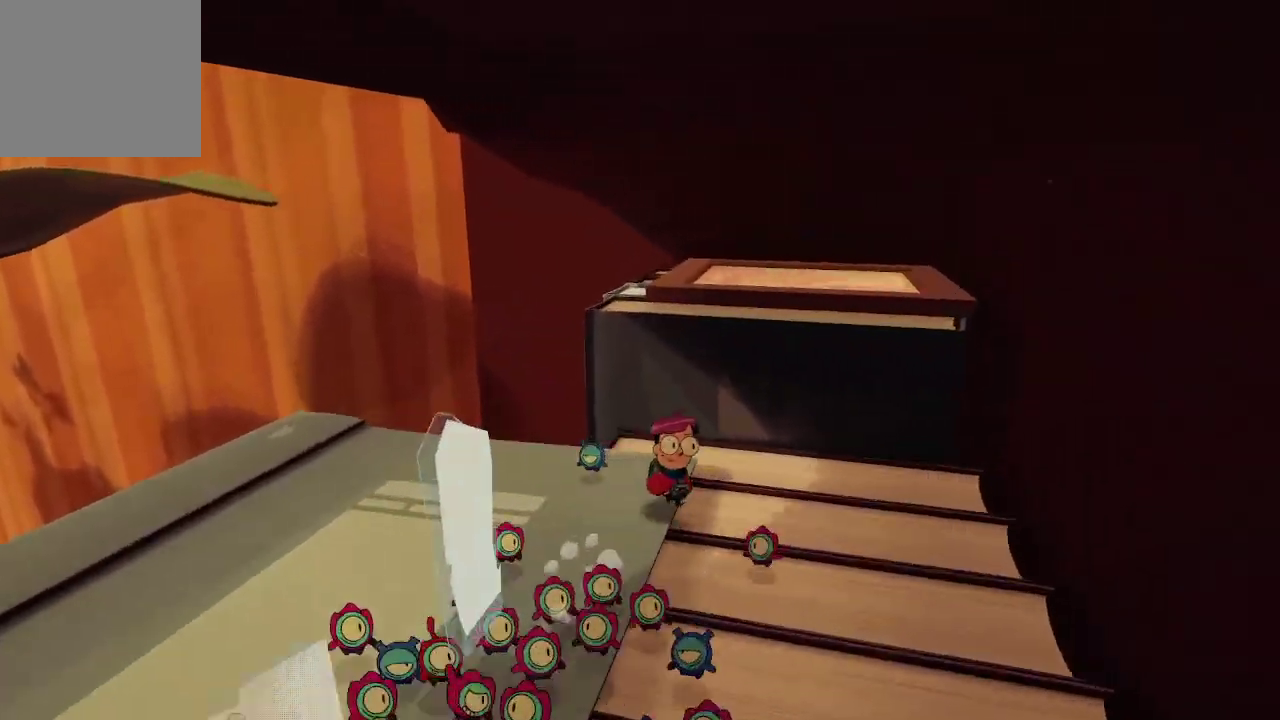
Gameplay with a controller (Xbox layout); each line is a JSON object with the inputs held at the frame after it. "events" lists button and stick changes between this image and that frame as [ms after this image, input, new state], when the widget could be followed in between. Not read: L3.
{"buttons": [], "left_stick": "center", "right_stick": "center", "events": [[300, "A", "down"], [400, "A", "up"]]}
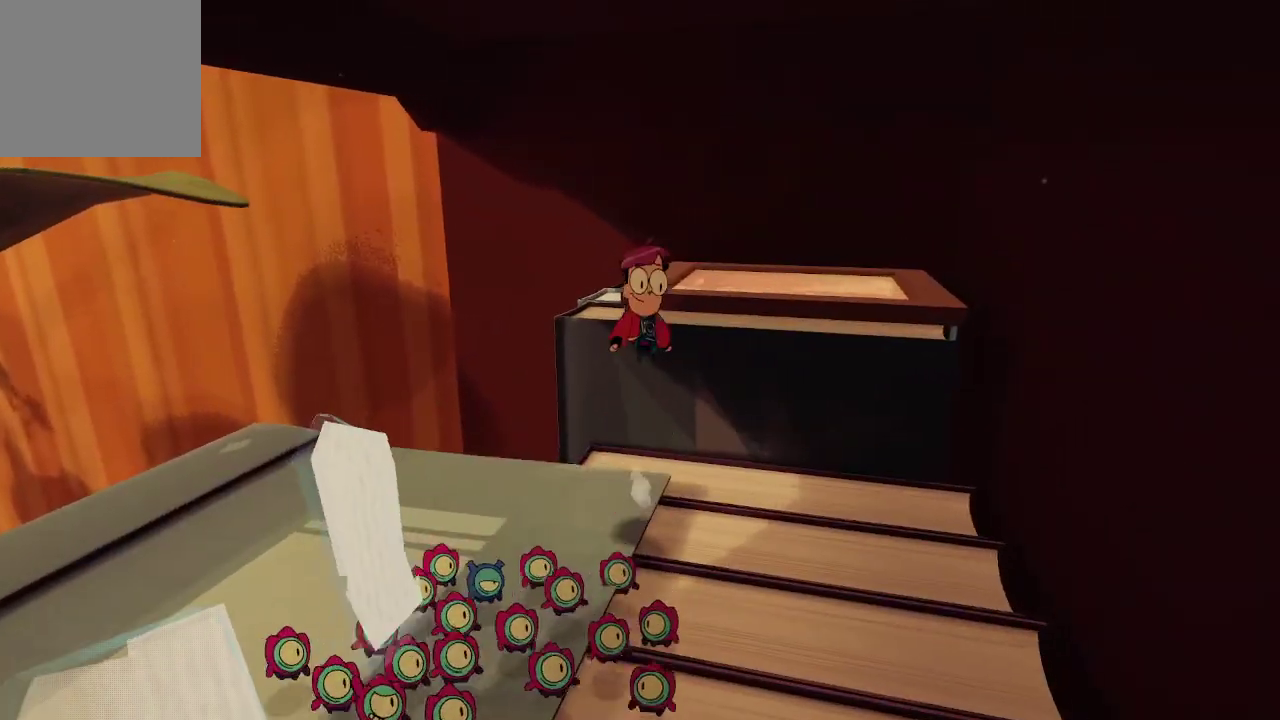
{"buttons": [], "left_stick": "down-left", "right_stick": "up-right", "events": [[67, "right_stick", "up-right"], [200, "left_stick", "left"], [333, "left_stick", "down-left"]]}
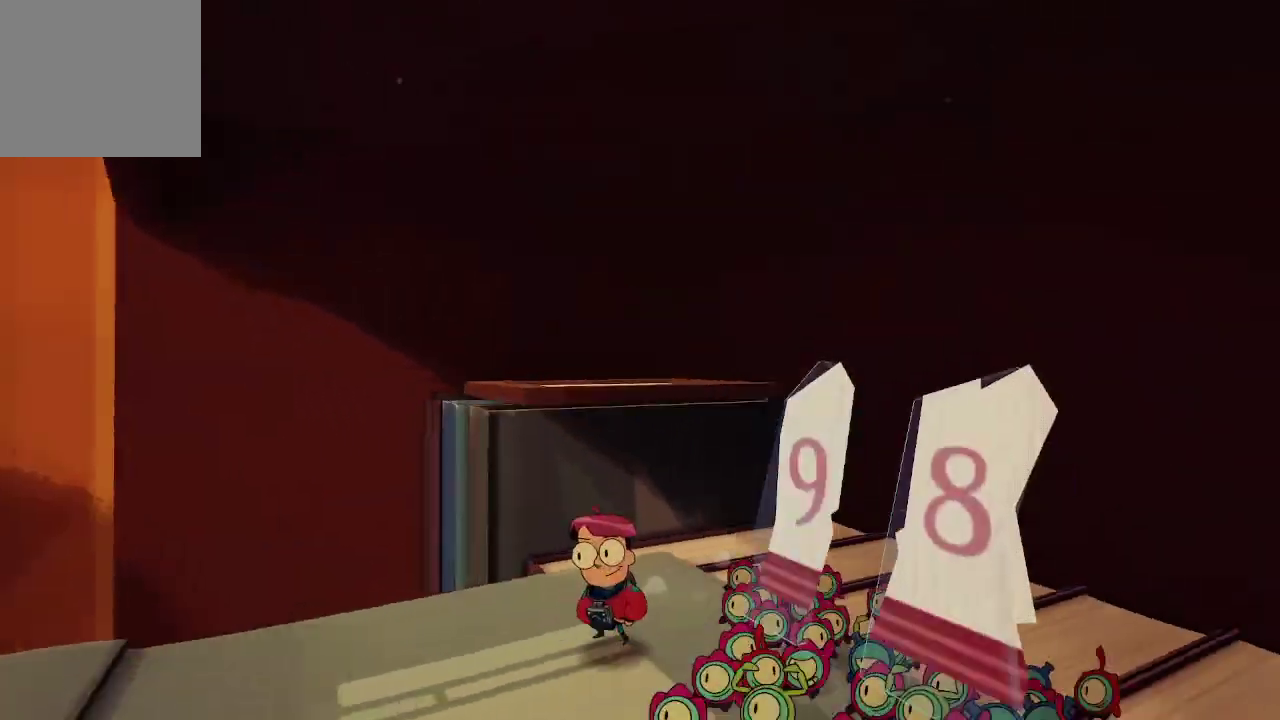
{"buttons": [], "left_stick": "up", "right_stick": "down", "events": [[67, "left_stick", "center"], [67, "right_stick", "center"], [167, "left_stick", "left"], [300, "left_stick", "center"], [400, "right_stick", "down"], [467, "left_stick", "up"]]}
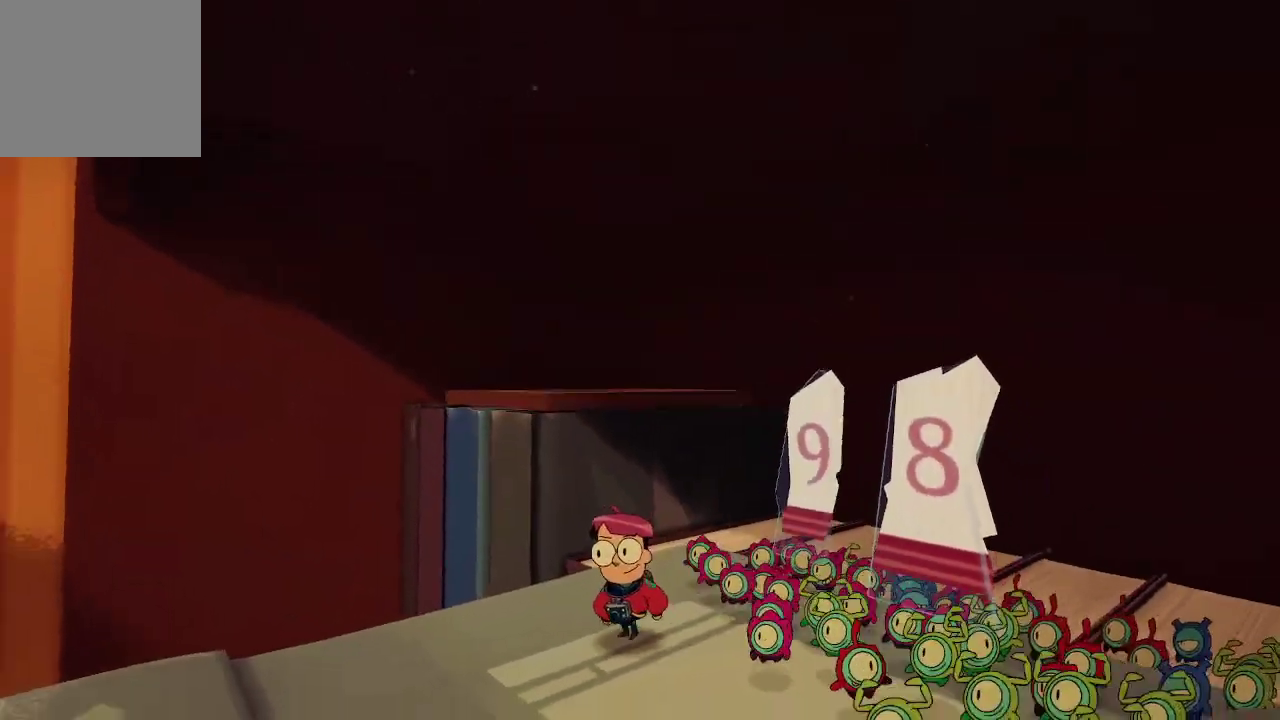
{"buttons": ["A"], "left_stick": "up", "right_stick": "center", "events": [[100, "right_stick", "center"], [200, "A", "down"], [433, "A", "up"], [467, "A", "down"]]}
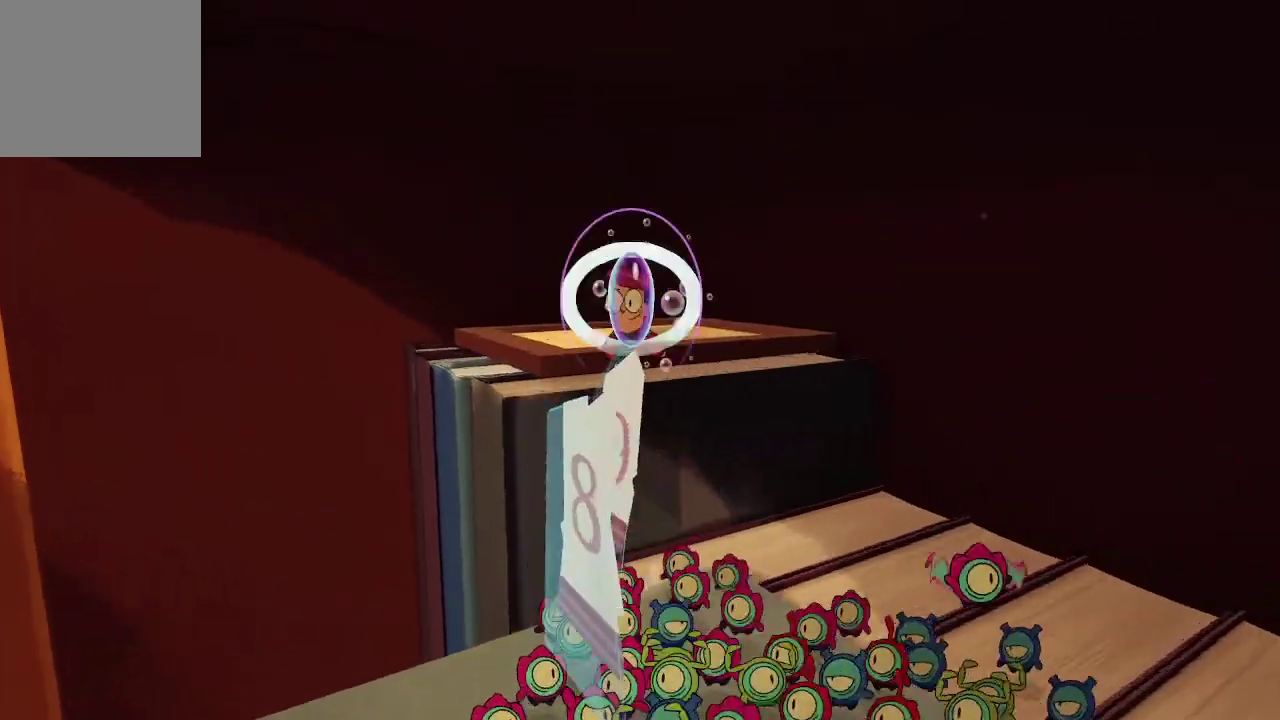
{"buttons": [], "left_stick": "center", "right_stick": "down-left", "events": [[100, "A", "up"], [200, "left_stick", "center"], [200, "right_stick", "down"], [367, "right_stick", "down-left"]]}
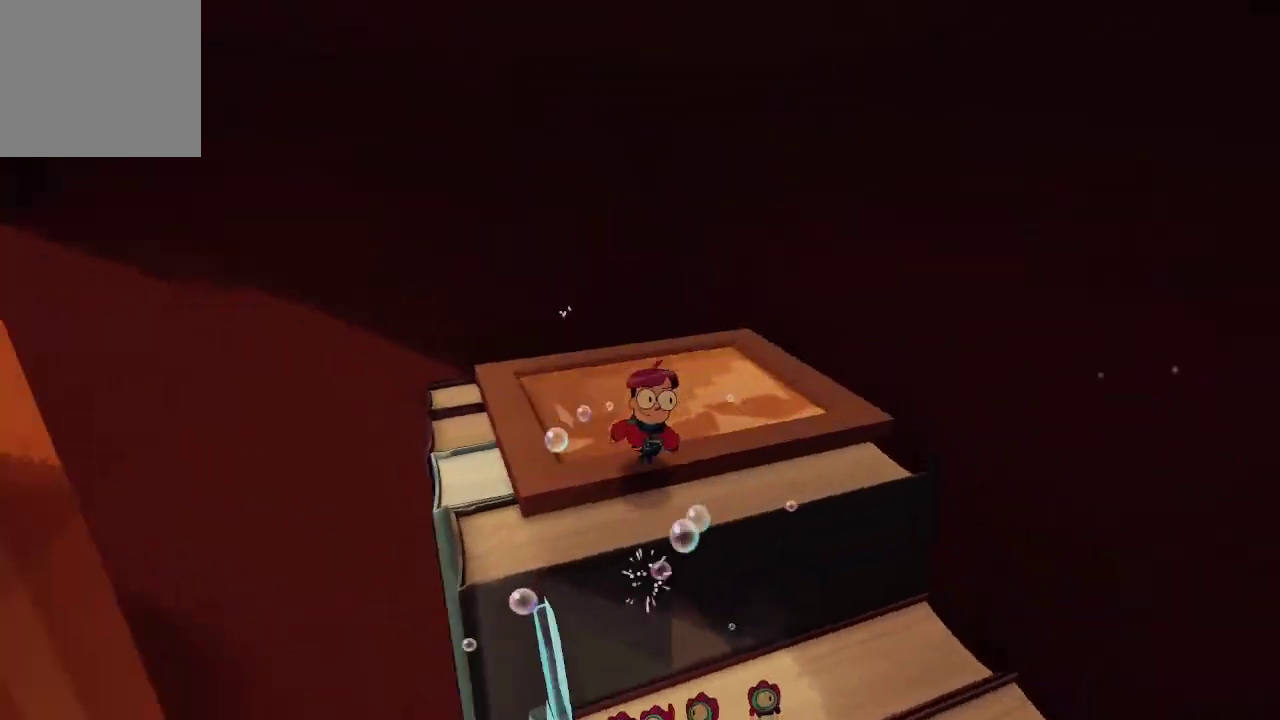
{"buttons": [], "left_stick": "up", "right_stick": "center", "events": [[100, "right_stick", "center"], [133, "left_stick", "down"], [233, "left_stick", "center"], [467, "left_stick", "up"]]}
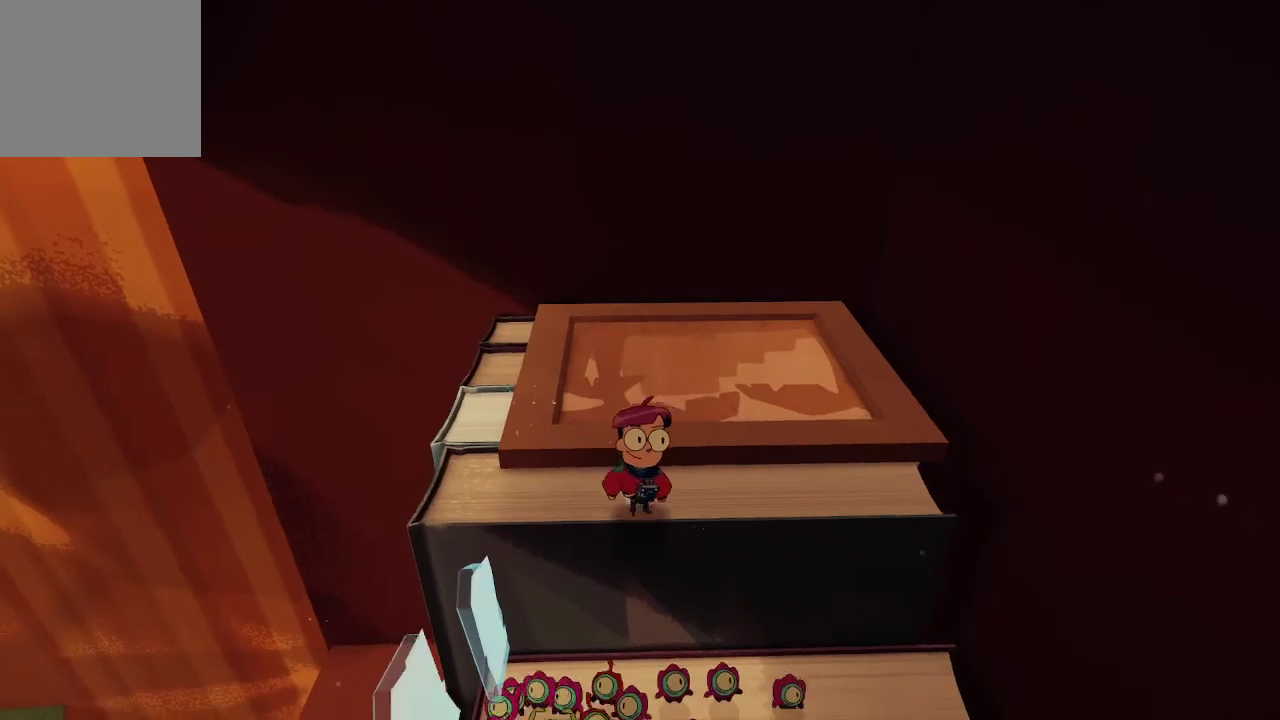
{"buttons": ["L2"], "left_stick": "center", "right_stick": "down-right", "events": [[133, "left_stick", "center"], [267, "L2", "down"], [300, "right_stick", "down-right"]]}
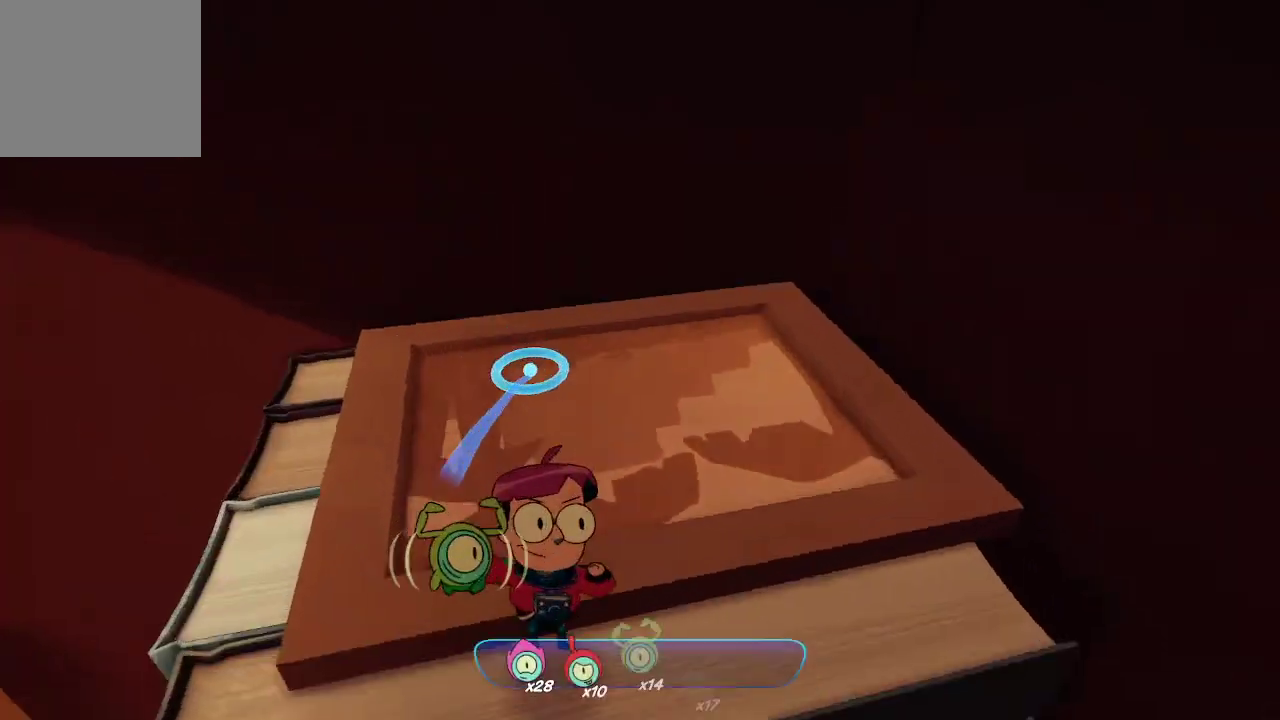
{"buttons": [], "left_stick": "down", "right_stick": "up-left", "events": [[67, "right_stick", "center"], [133, "right_stick", "down"], [167, "left_stick", "down"], [267, "left_stick", "center"], [267, "right_stick", "center"], [400, "left_stick", "down"], [400, "right_stick", "up-left"], [467, "L2", "up"]]}
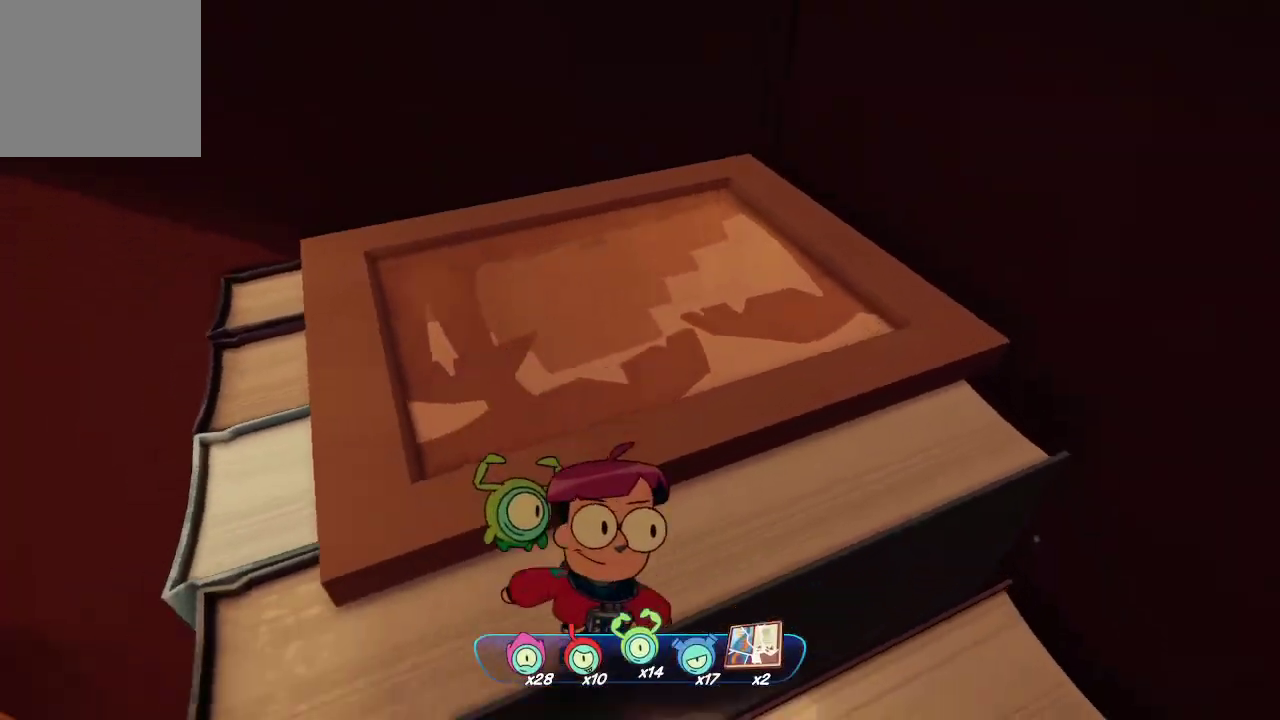
{"buttons": [], "left_stick": "down-left", "right_stick": "up-left", "events": [[100, "left_stick", "left"], [200, "left_stick", "down-left"]]}
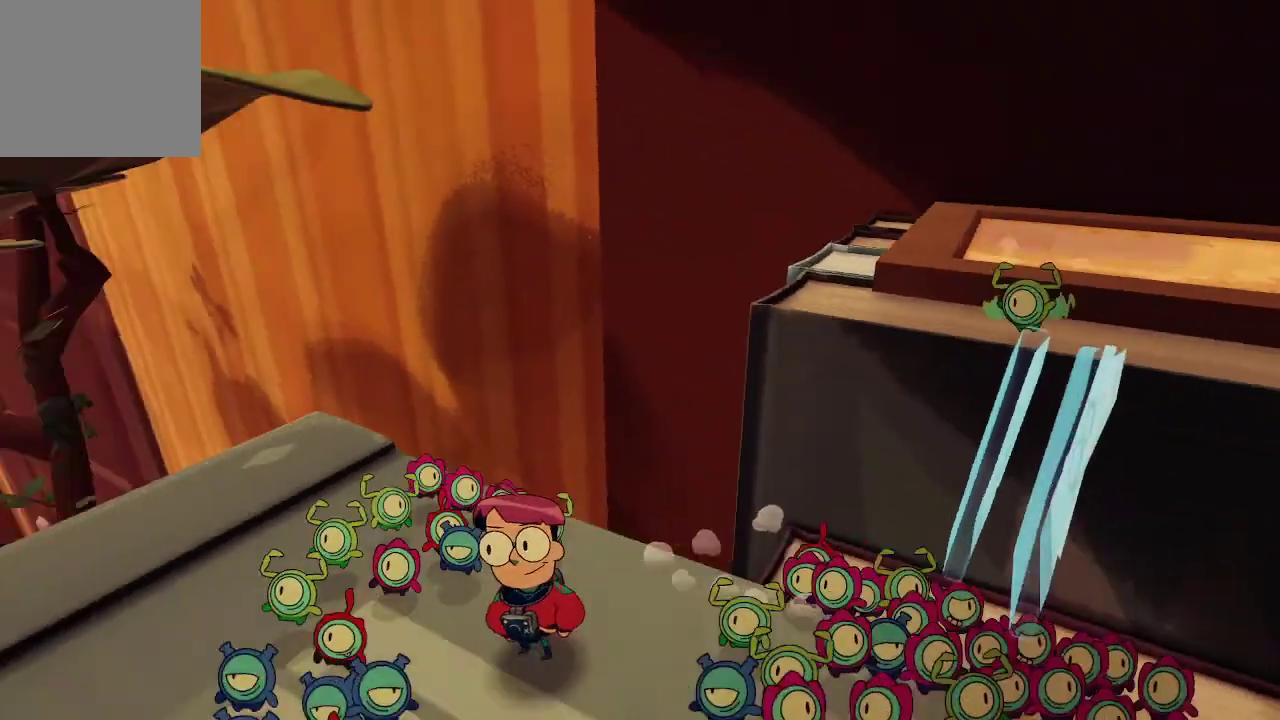
{"buttons": [], "left_stick": "up", "right_stick": "left", "events": [[67, "left_stick", "center"], [67, "right_stick", "center"], [267, "right_stick", "left"], [333, "left_stick", "up"]]}
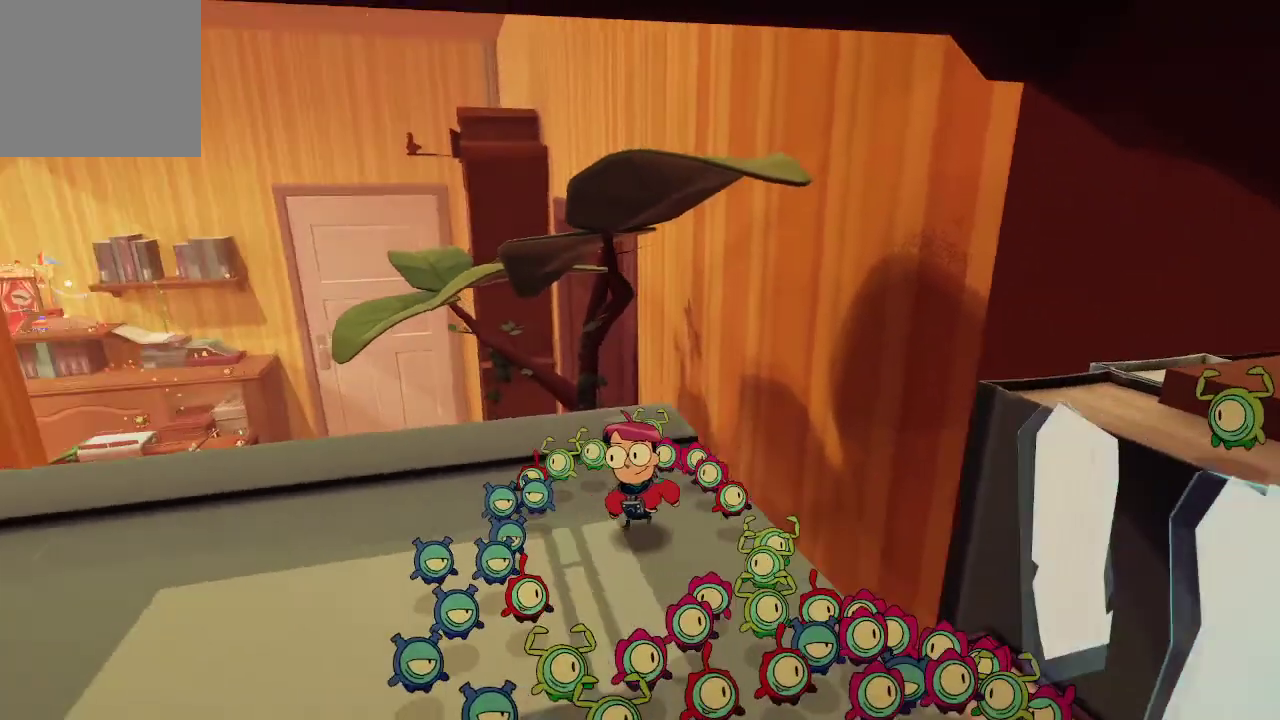
{"buttons": ["A"], "left_stick": "up", "right_stick": "center", "events": [[67, "right_stick", "center"], [467, "A", "down"]]}
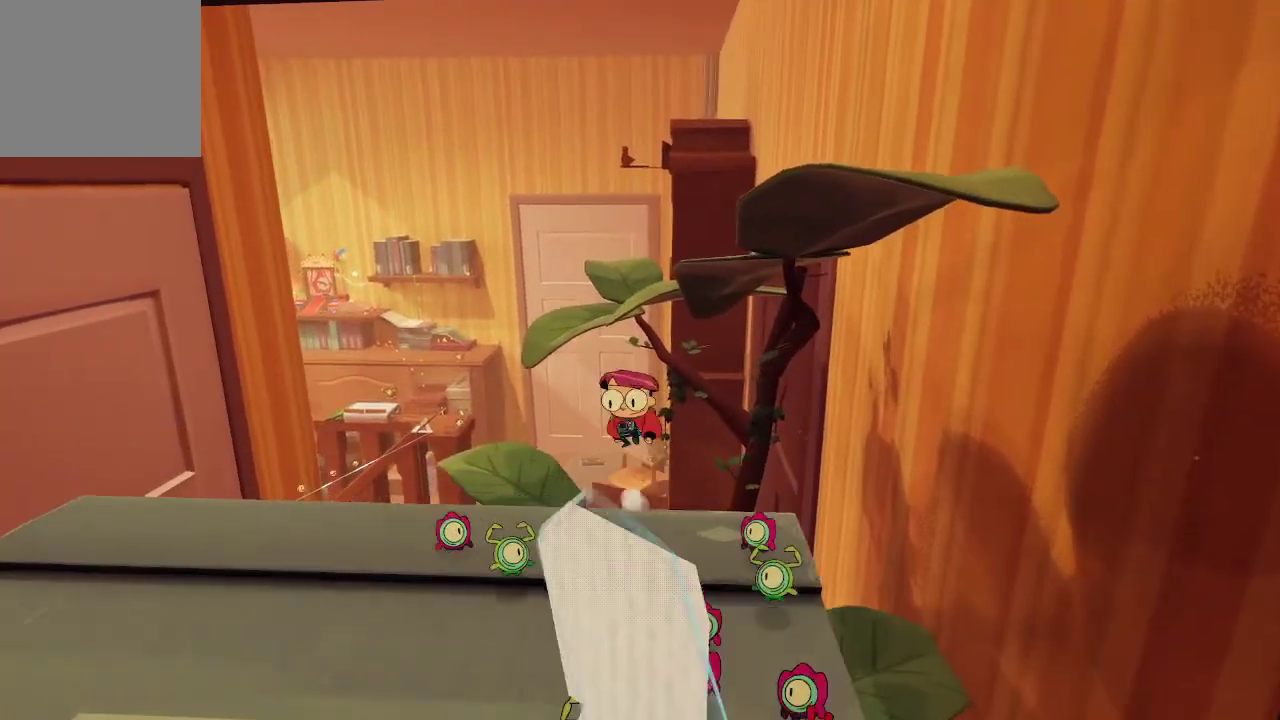
{"buttons": ["A"], "left_stick": "up", "right_stick": "center", "events": [[200, "A", "up"], [233, "A", "down"]]}
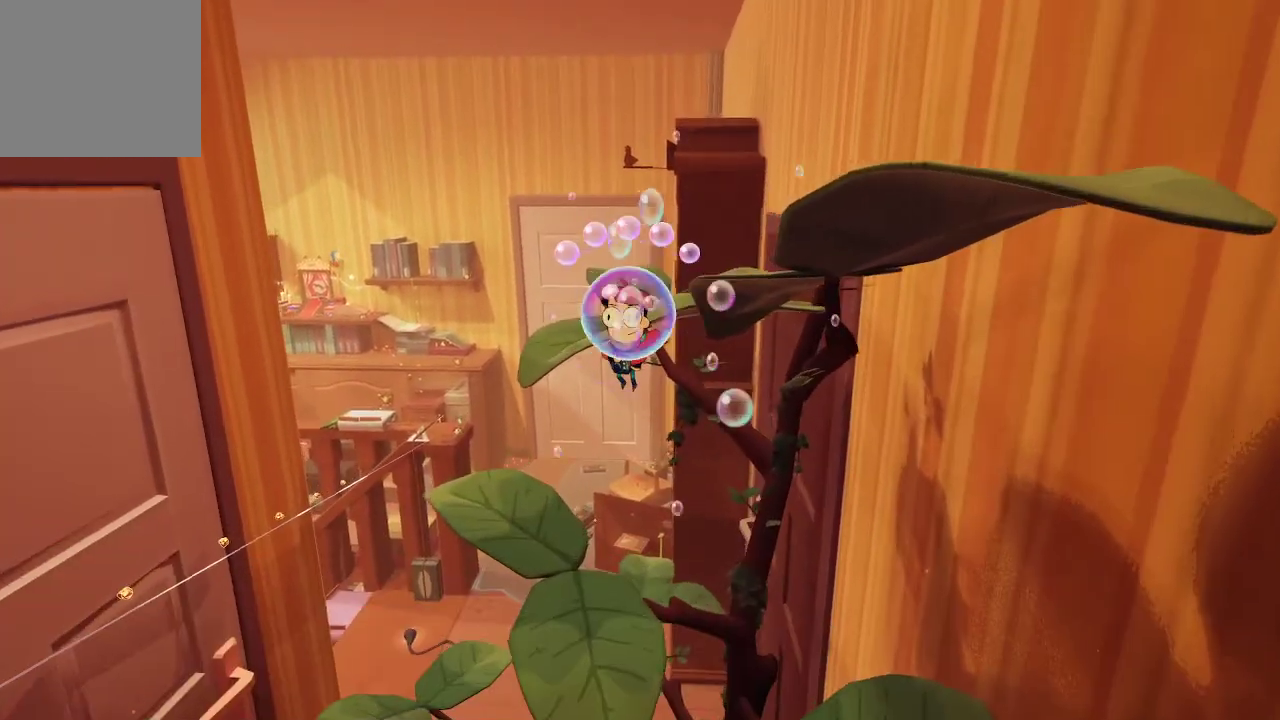
{"buttons": ["A"], "left_stick": "up", "right_stick": "center", "events": []}
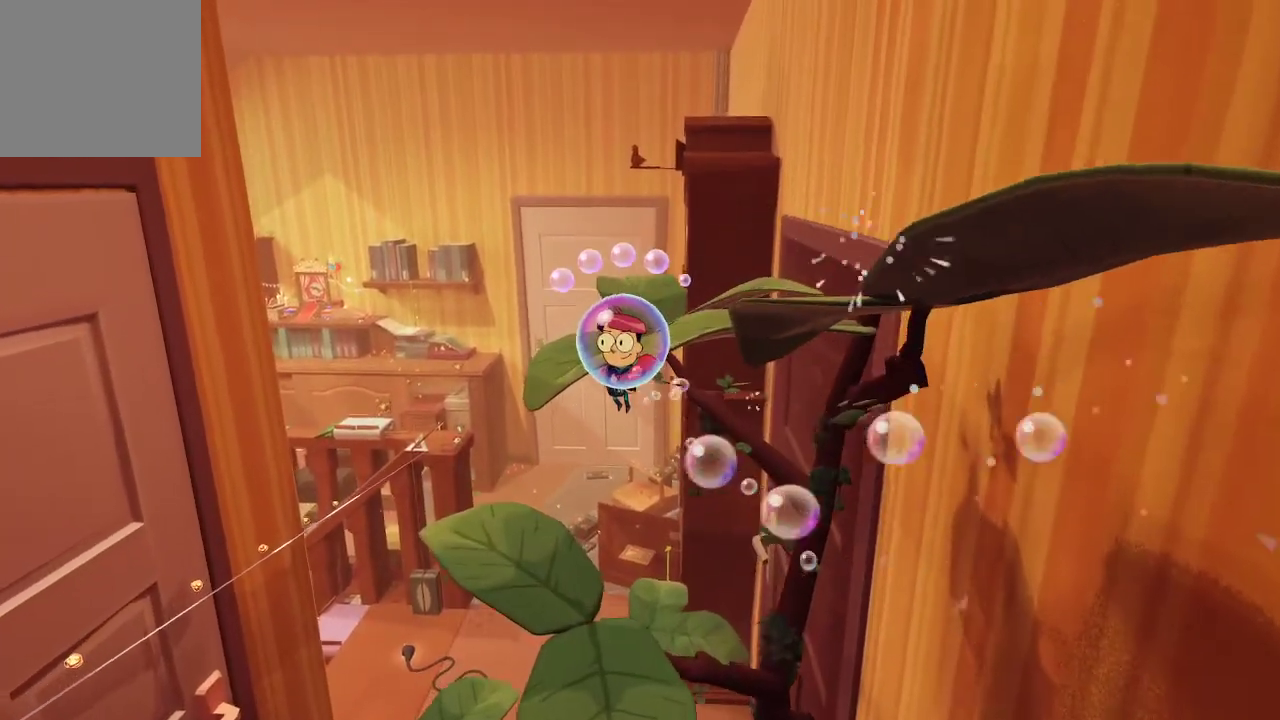
{"buttons": ["A"], "left_stick": "down-left", "right_stick": "center", "events": [[333, "left_stick", "up-left"], [500, "left_stick", "down-left"]]}
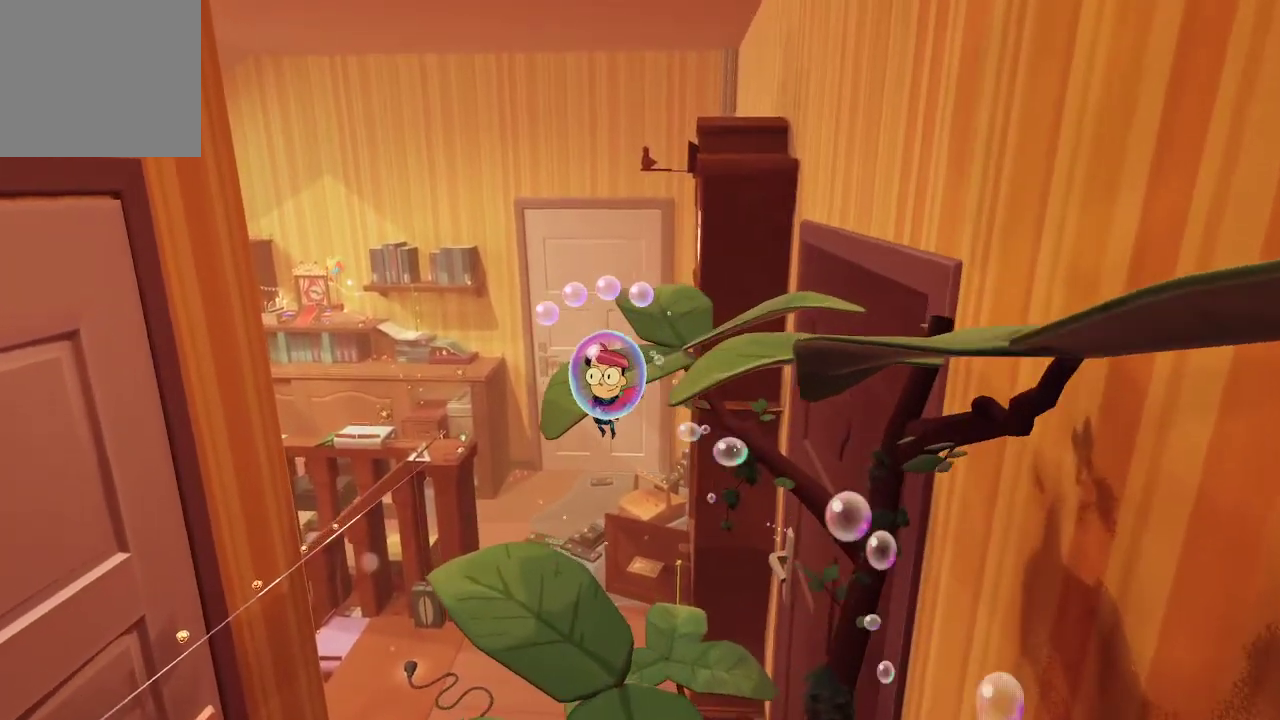
{"buttons": ["A"], "left_stick": "down-left", "right_stick": "center", "events": []}
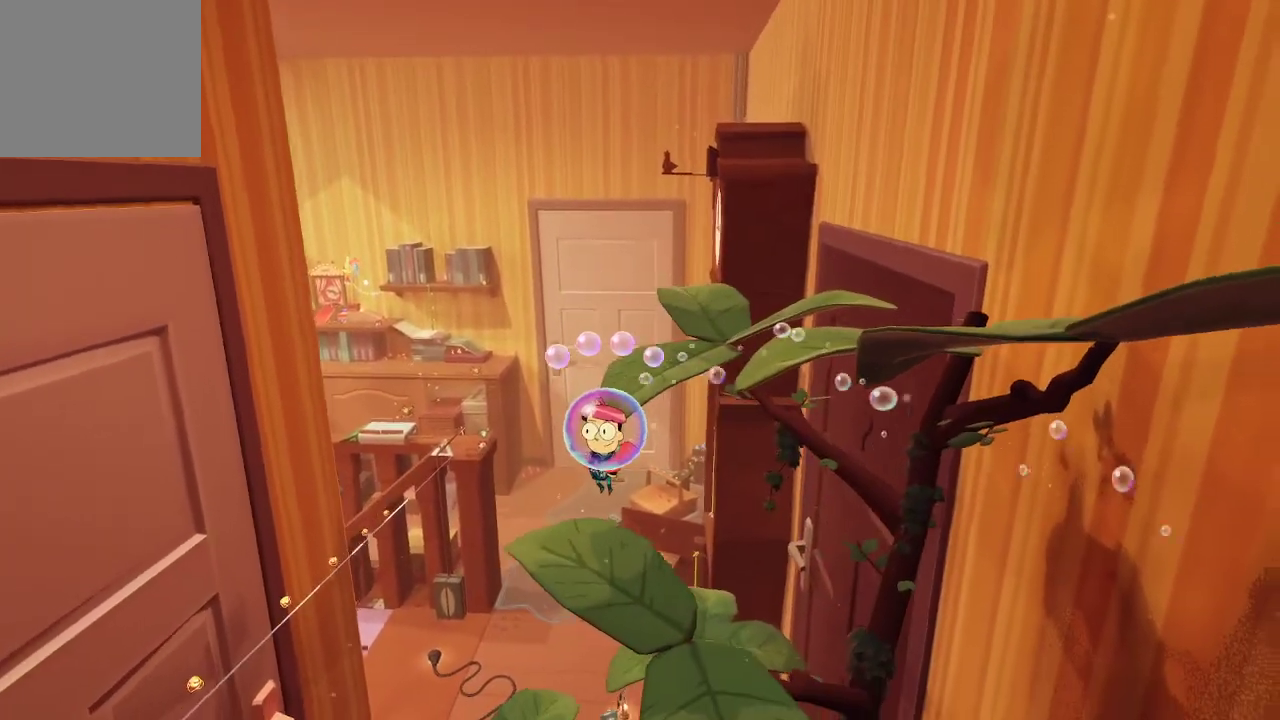
{"buttons": [], "left_stick": "down-left", "right_stick": "center", "events": [[500, "A", "up"]]}
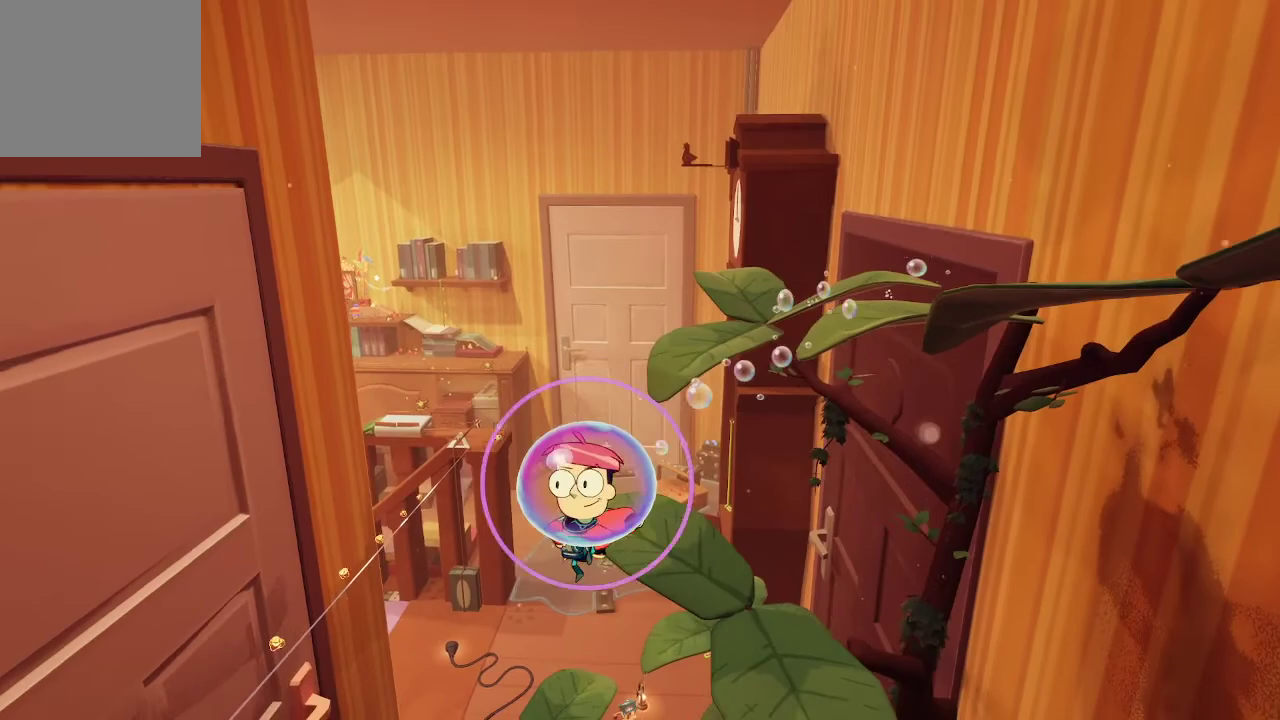
{"buttons": ["A"], "left_stick": "left", "right_stick": "center", "events": [[33, "right_stick", "down-left"], [200, "left_stick", "left"], [200, "right_stick", "center"], [233, "A", "down"]]}
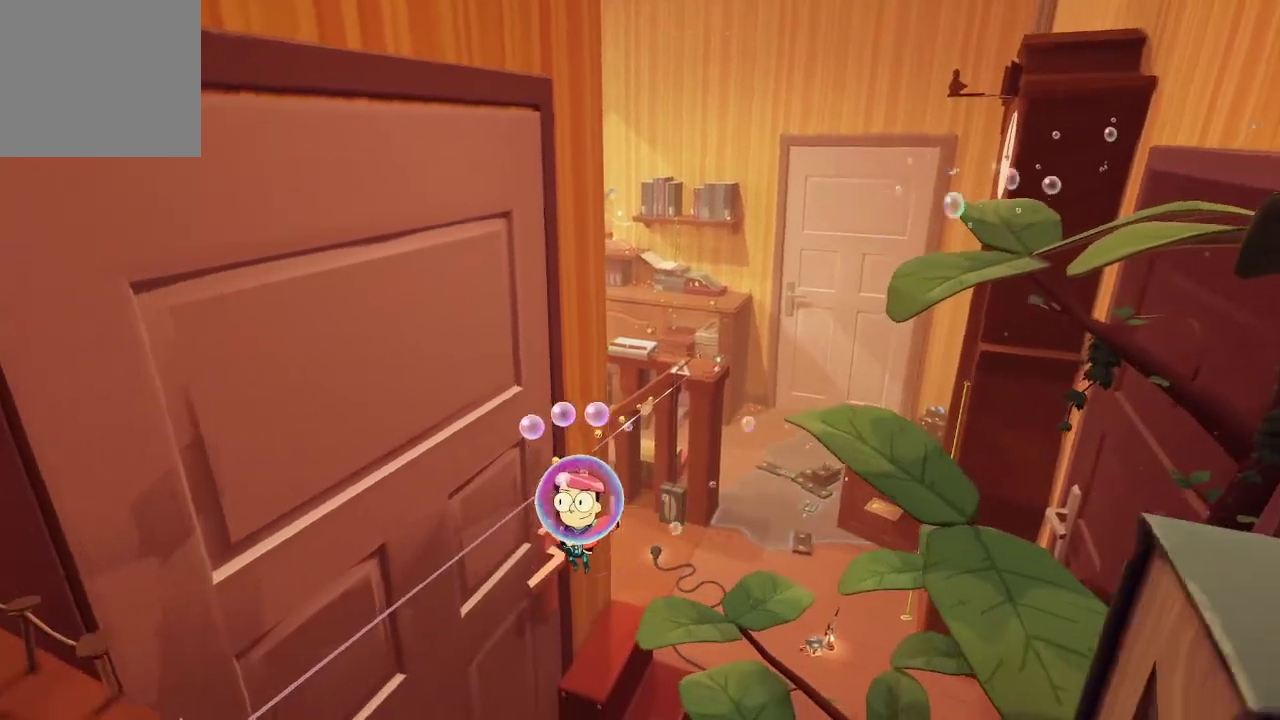
{"buttons": ["A"], "left_stick": "down-left", "right_stick": "center", "events": [[200, "left_stick", "down-left"]]}
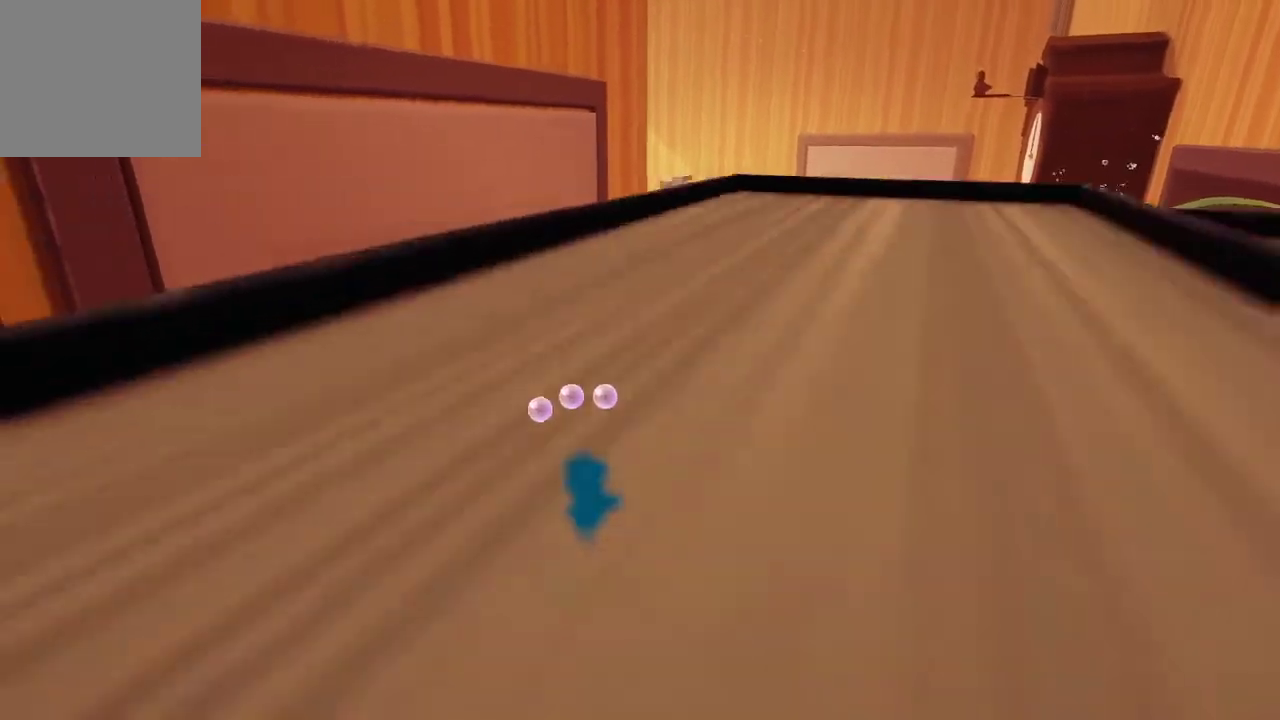
{"buttons": ["A"], "left_stick": "down-left", "right_stick": "center", "events": []}
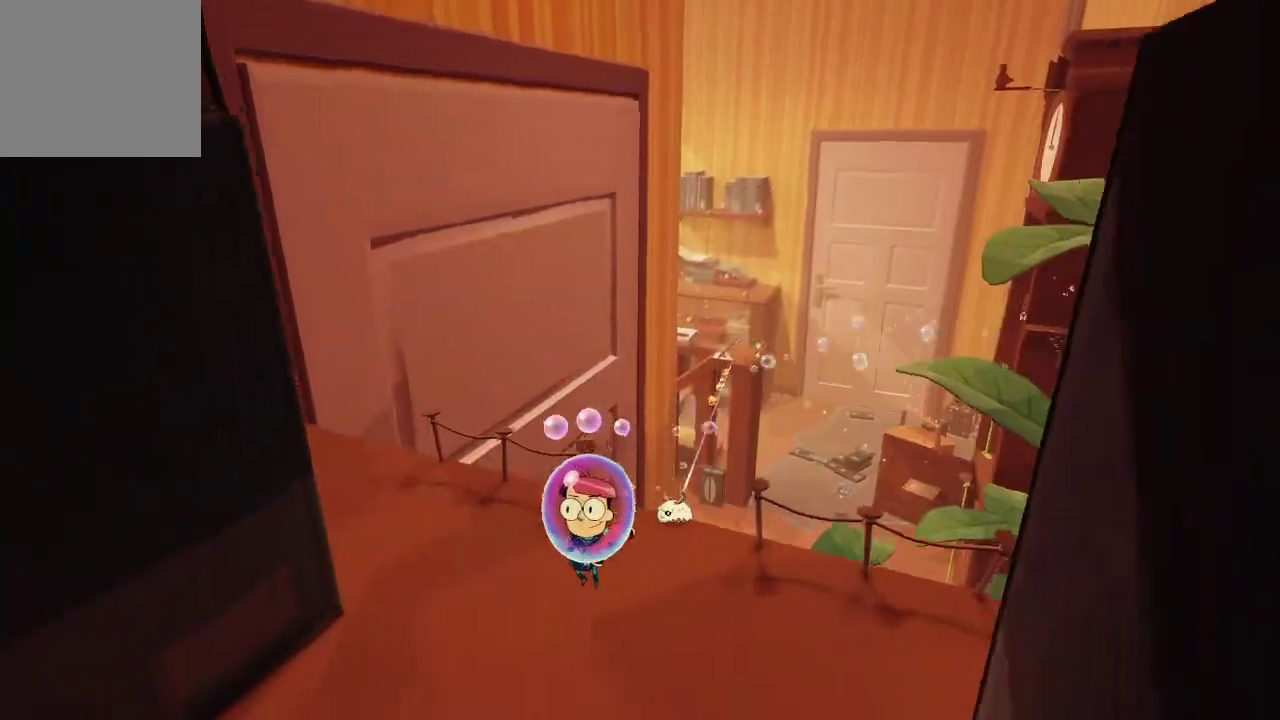
{"buttons": [], "left_stick": "up", "right_stick": "center", "events": [[100, "left_stick", "center"], [133, "A", "up"], [267, "left_stick", "up"], [333, "right_stick", "down-right"], [467, "right_stick", "center"]]}
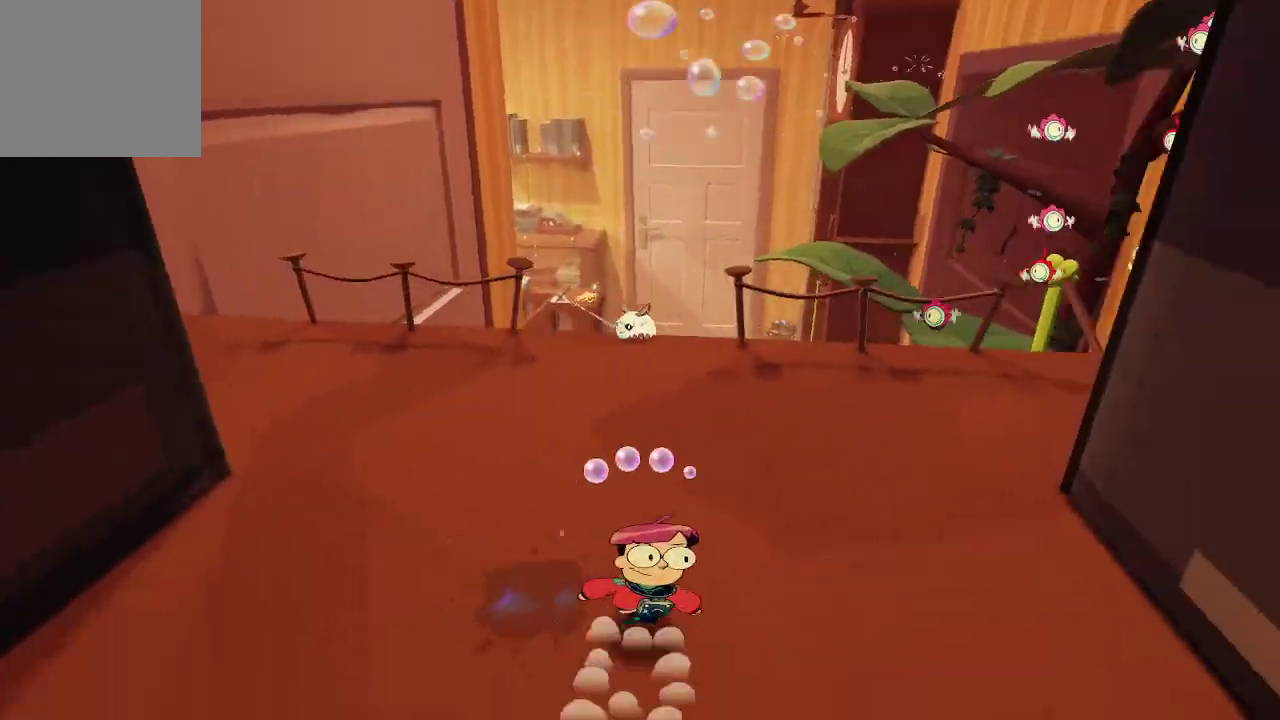
{"buttons": [], "left_stick": "up", "right_stick": "center", "events": [[367, "right_stick", "left"], [433, "right_stick", "center"]]}
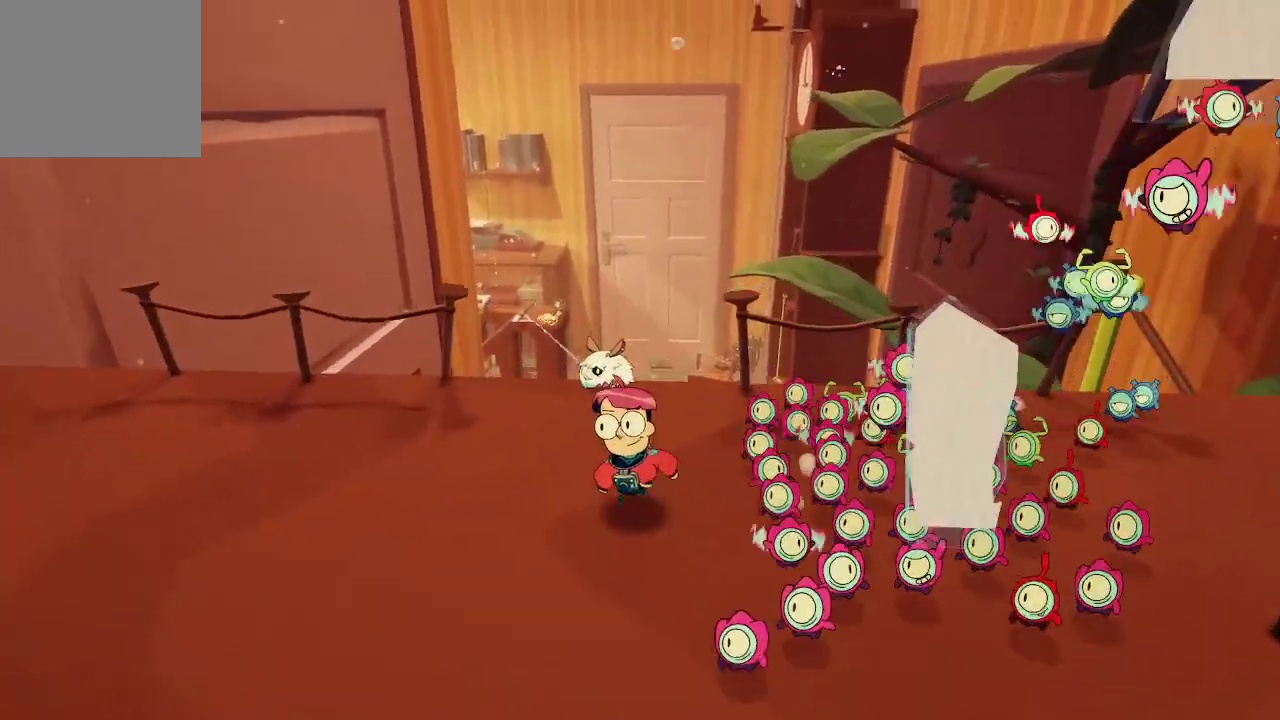
{"buttons": ["R1"], "left_stick": "center", "right_stick": "center", "events": [[267, "R1", "down"], [500, "left_stick", "center"]]}
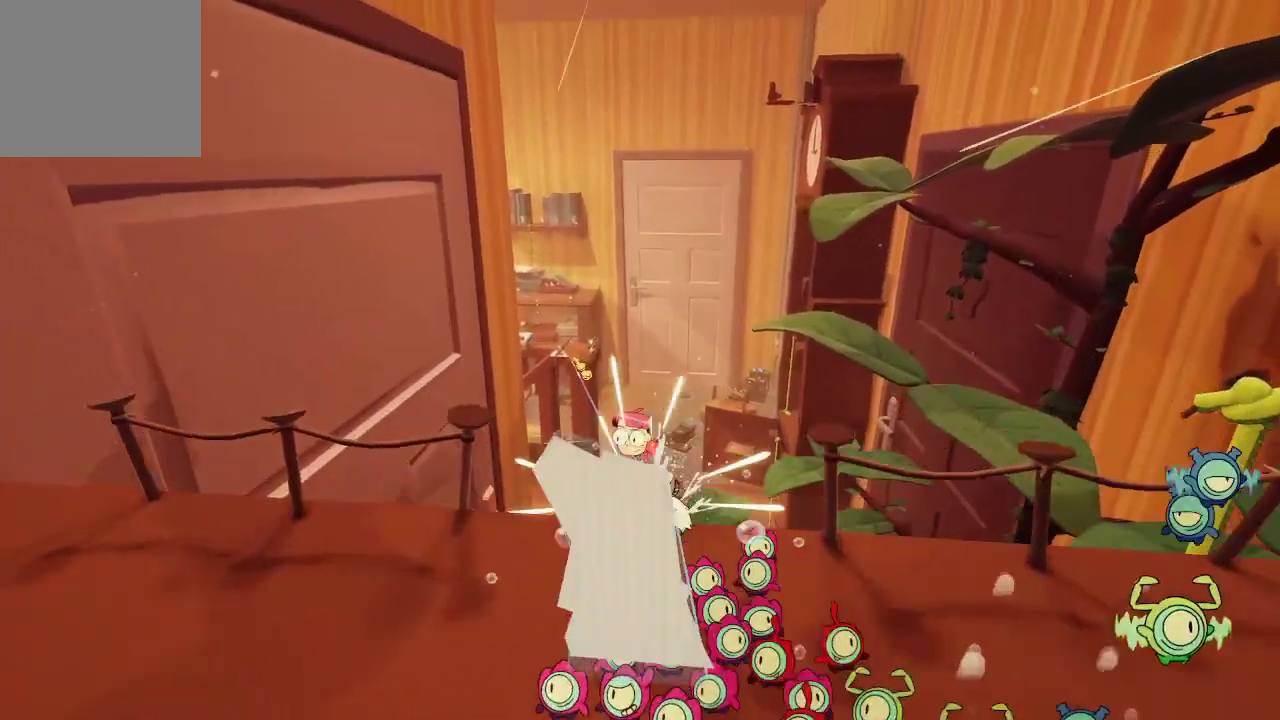
{"buttons": ["R1"], "left_stick": "center", "right_stick": "center", "events": []}
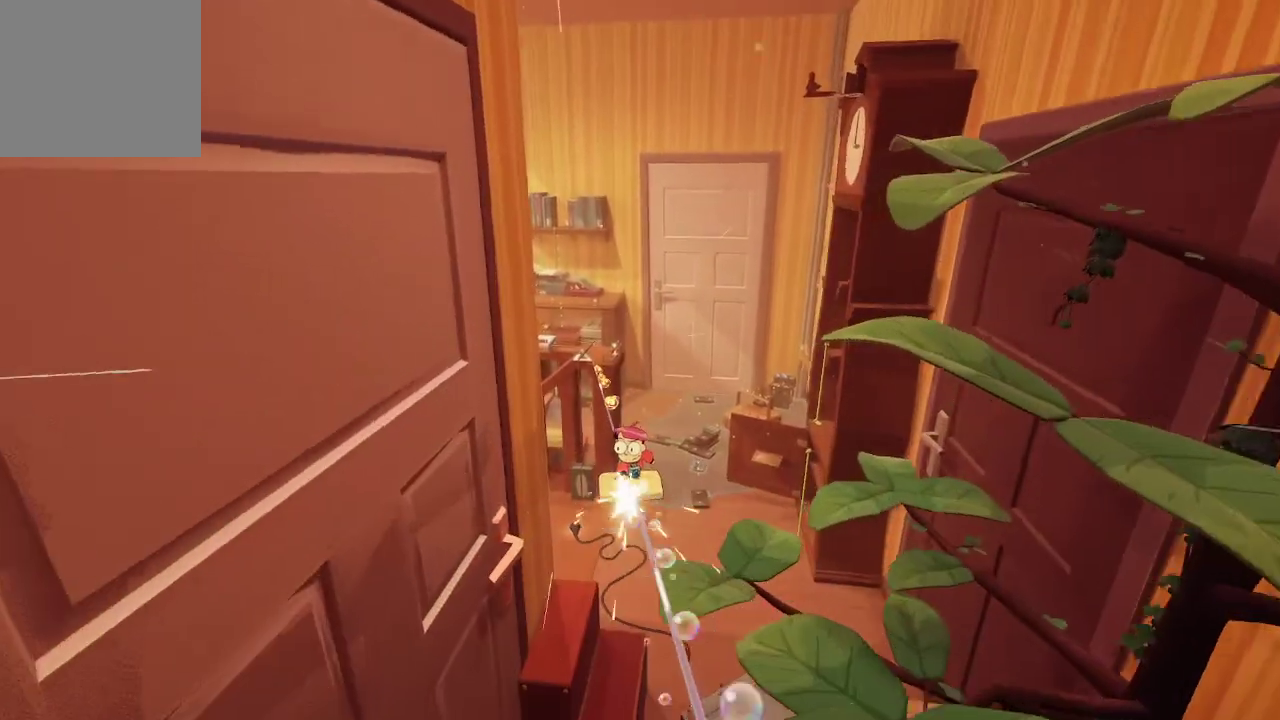
{"buttons": ["R1"], "left_stick": "center", "right_stick": "down-right", "events": [[267, "right_stick", "down"], [433, "right_stick", "down-right"]]}
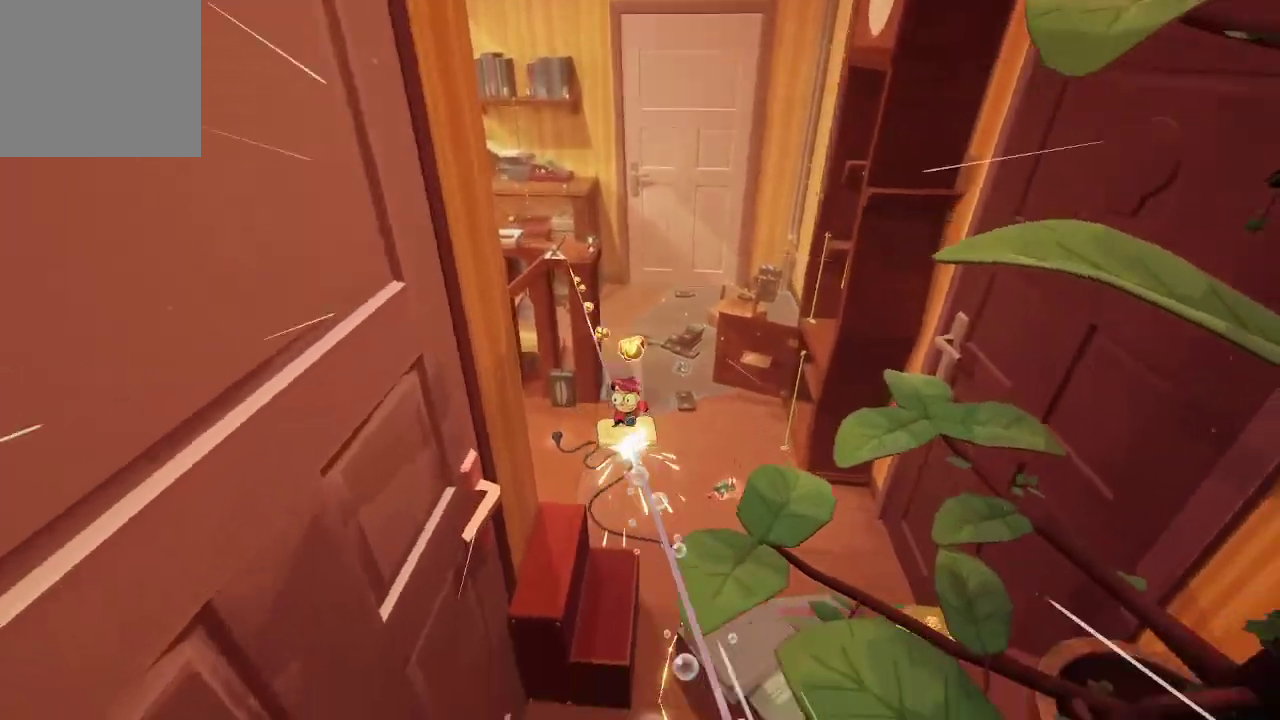
{"buttons": ["R1"], "left_stick": "center", "right_stick": "center", "events": [[400, "right_stick", "center"]]}
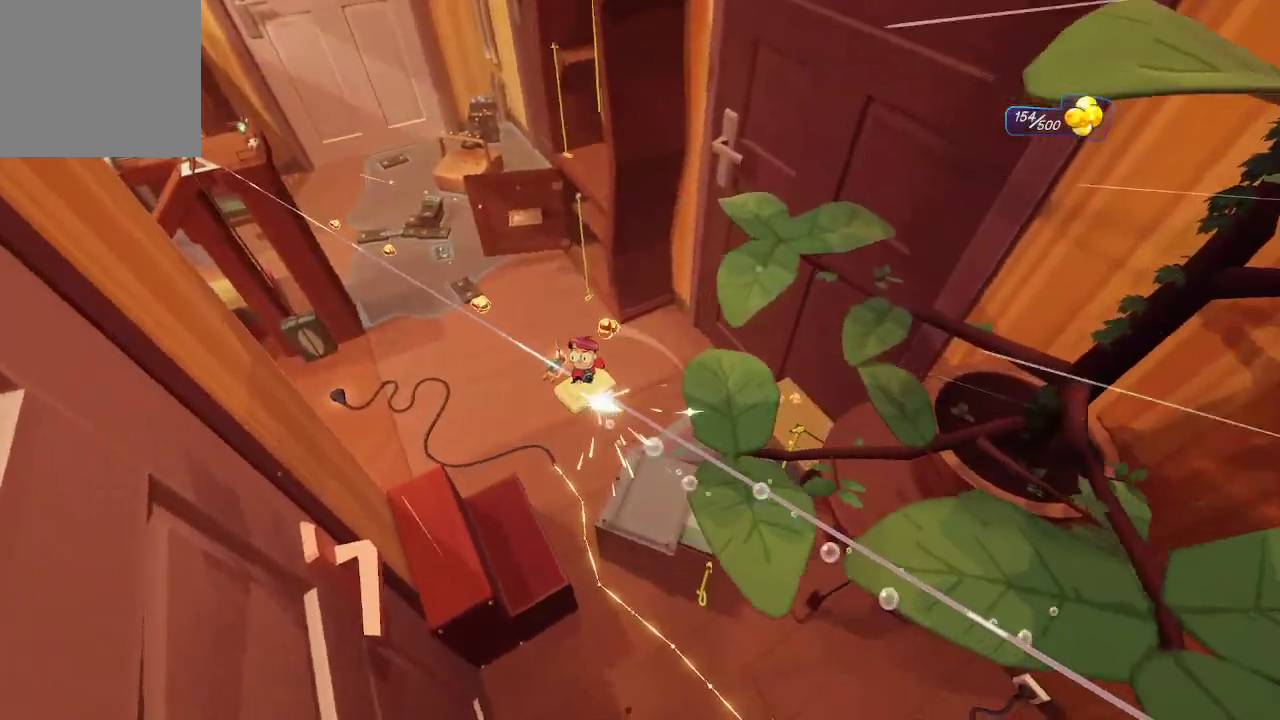
{"buttons": ["R1"], "left_stick": "center", "right_stick": "center", "events": []}
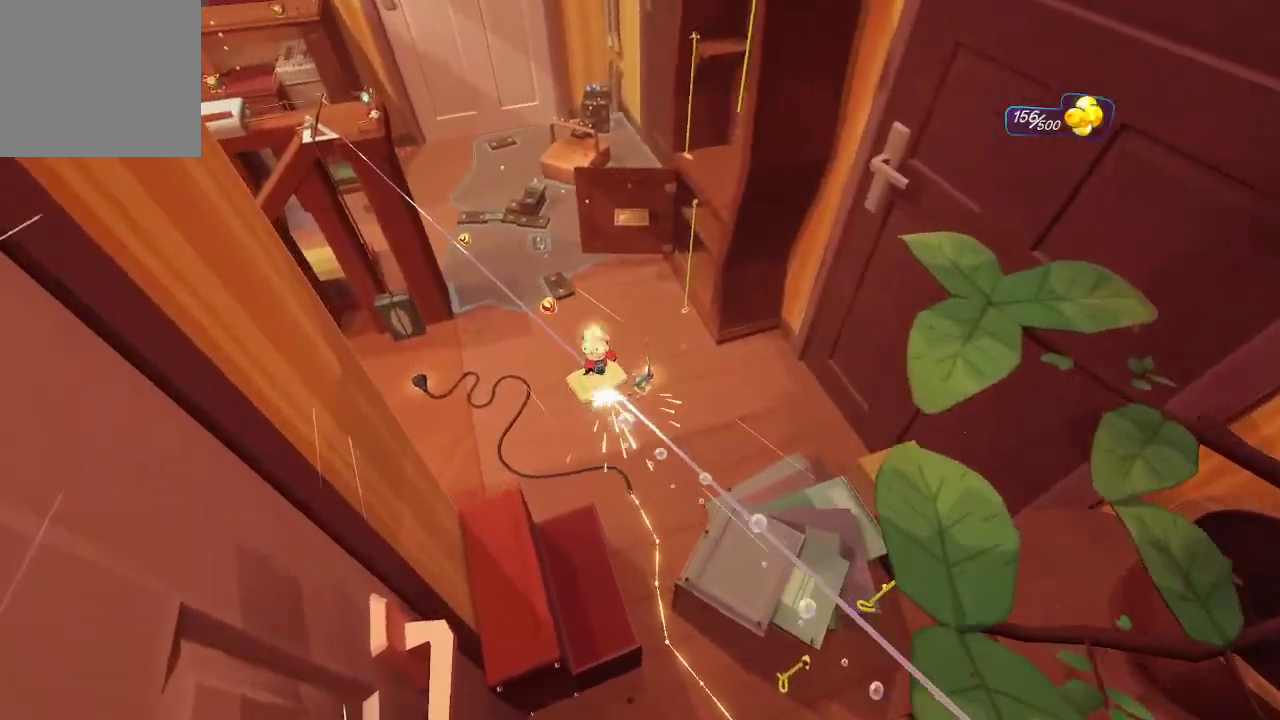
{"buttons": ["R1"], "left_stick": "center", "right_stick": "up-left", "events": [[367, "right_stick", "up-left"]]}
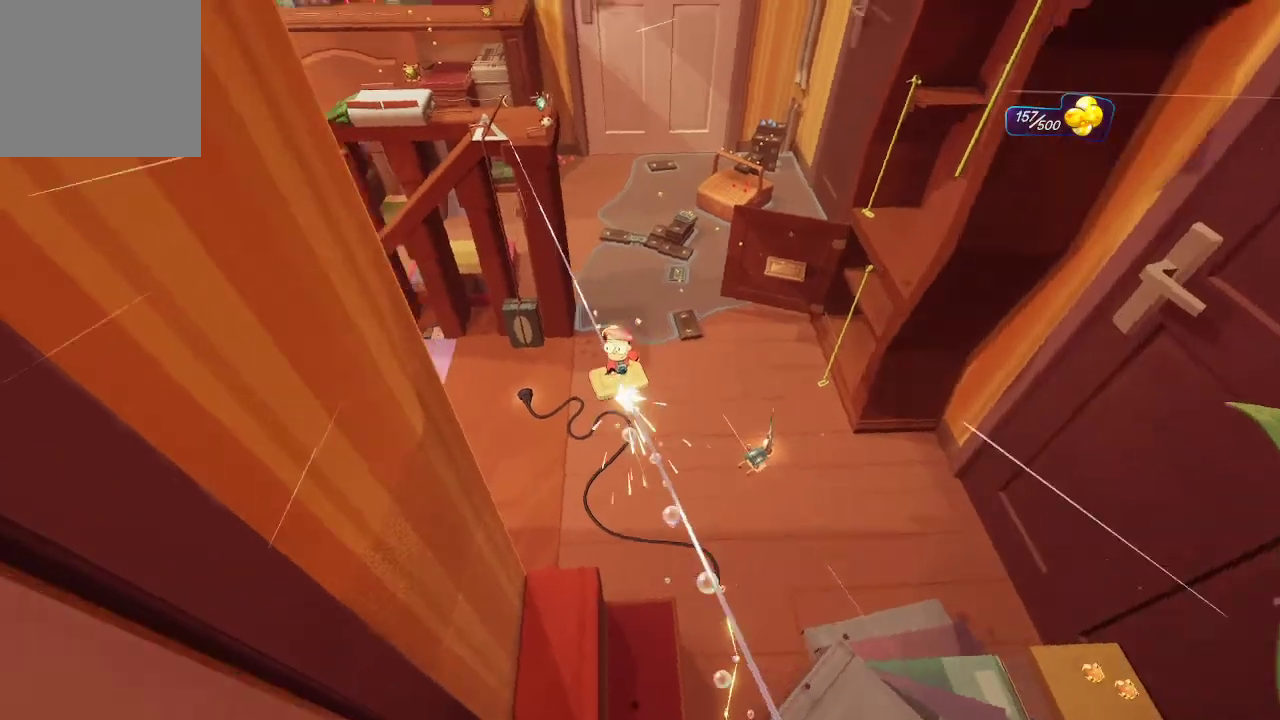
{"buttons": ["R1"], "left_stick": "center", "right_stick": "center", "events": [[33, "right_stick", "center"]]}
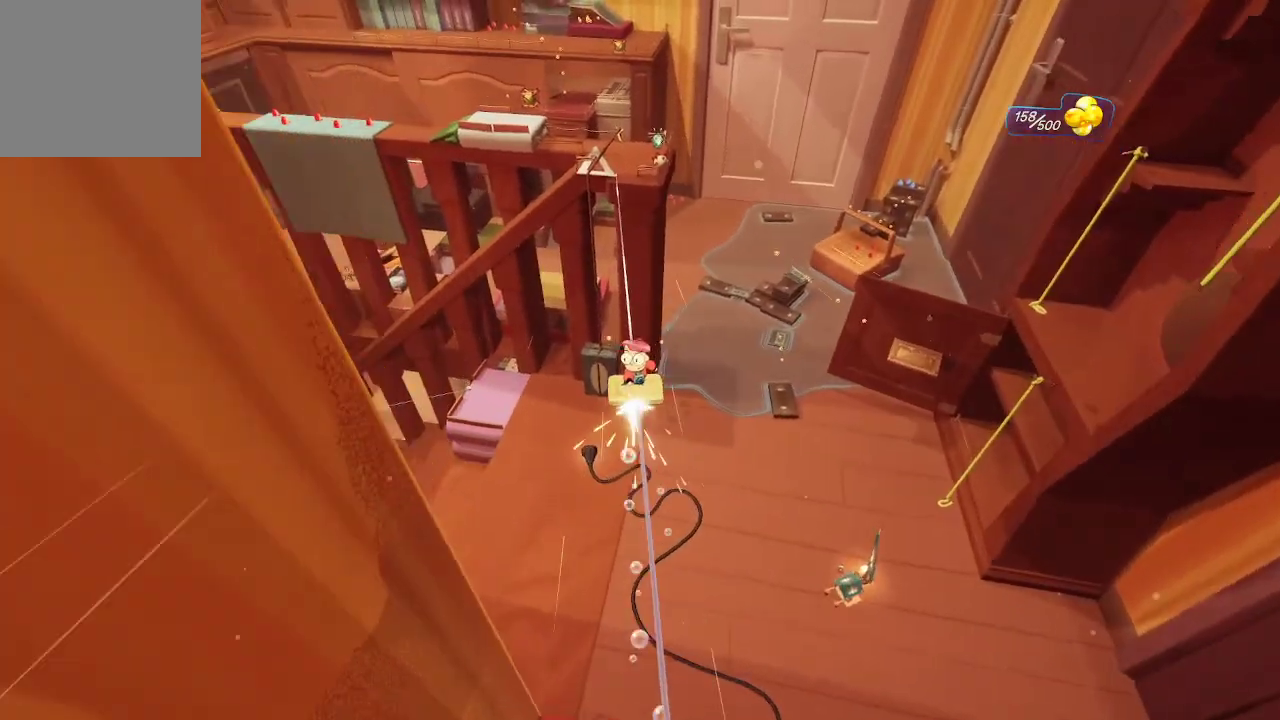
{"buttons": ["R1"], "left_stick": "center", "right_stick": "center", "events": [[300, "right_stick", "up"], [467, "right_stick", "center"]]}
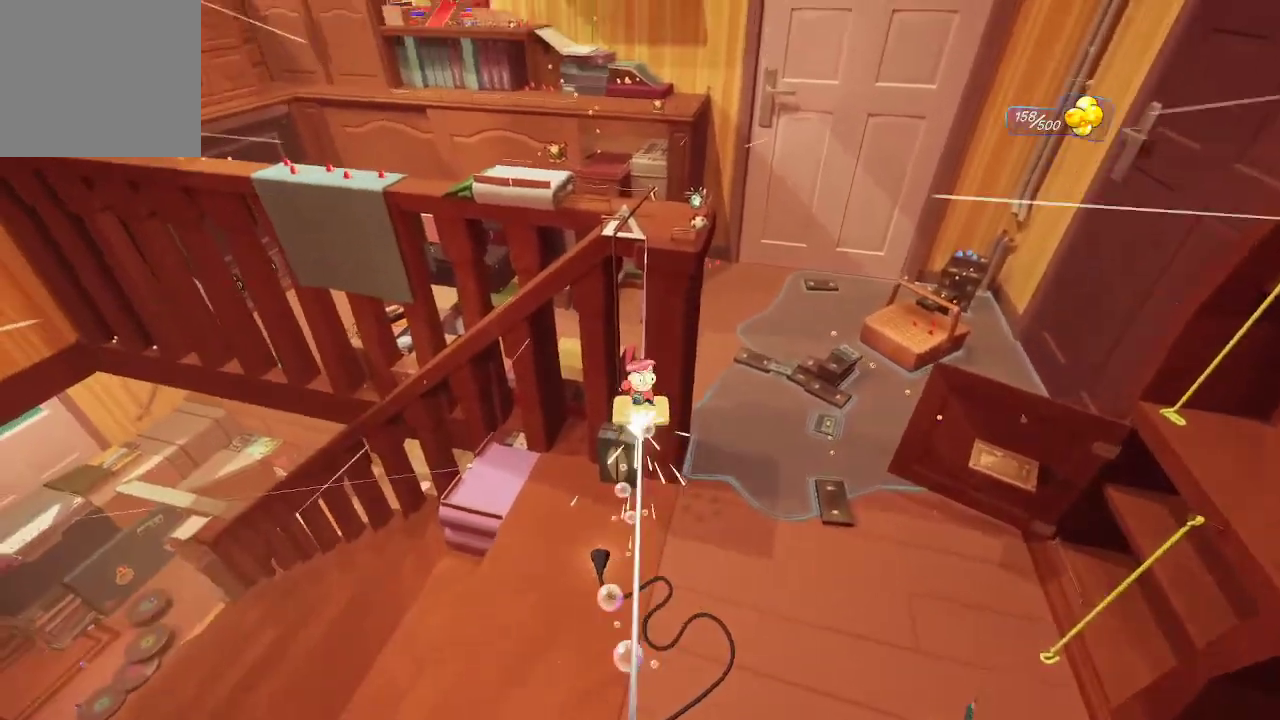
{"buttons": ["R1"], "left_stick": "center", "right_stick": "center", "events": []}